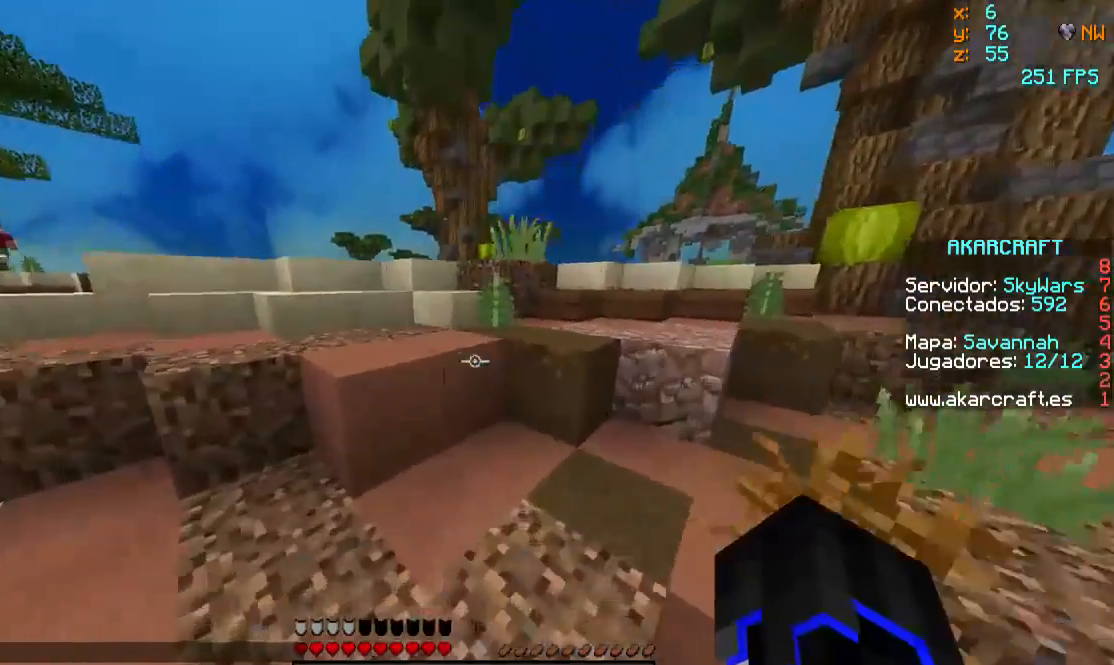
Gameplay with keyboard and mouse; each line is a JSON object with the keys and mouse buttons held at the frame after it. "events" lists presses ("down") and releases ("up") of "a", "d", "s", "w", "mouse_left" and "mouse_right" between this image and that frame as [ms after this image, input, new state], when the widget could be followed in between. "mouse_left", "mouse_right" = the "left", "right" buttons of the "mouse" list. No other keys are recorded. Fast repeated clicks can show as one long hold. Mouse movement is not recorded.
{"keys": ["w"], "mouse": [], "events": []}
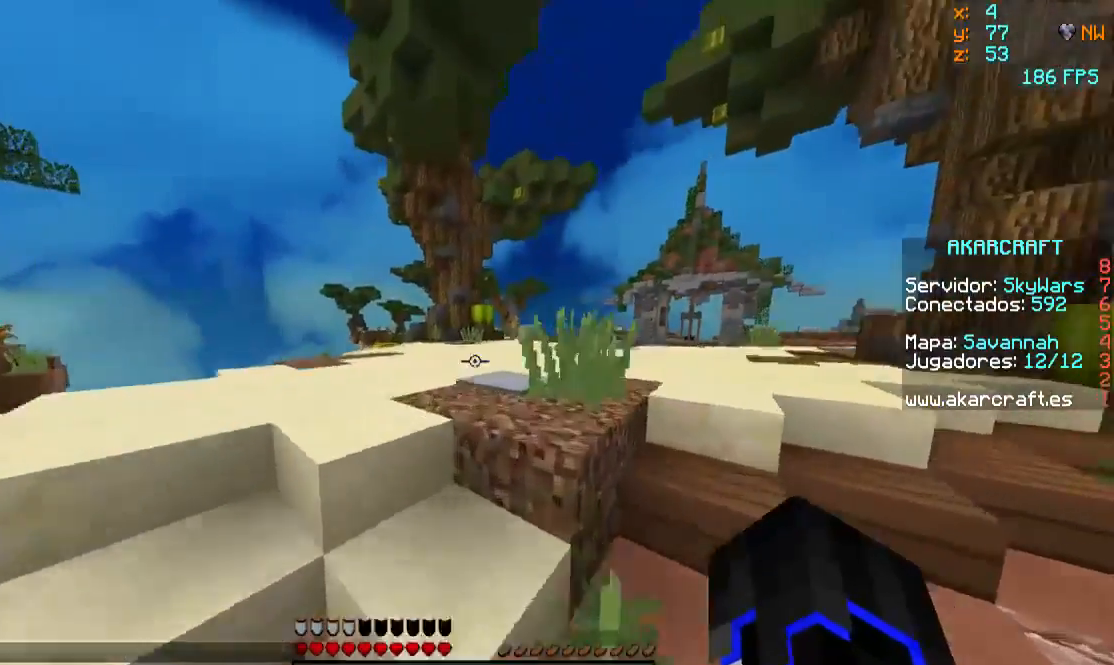
{"keys": ["w"], "mouse": [], "events": []}
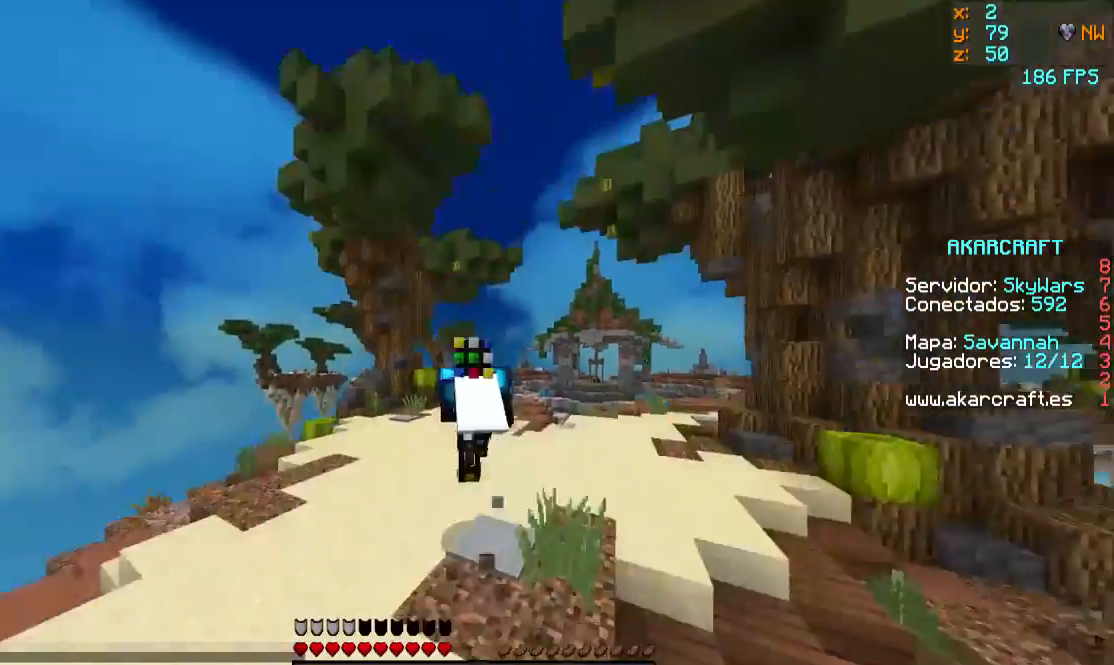
{"keys": ["w"], "mouse": [], "events": []}
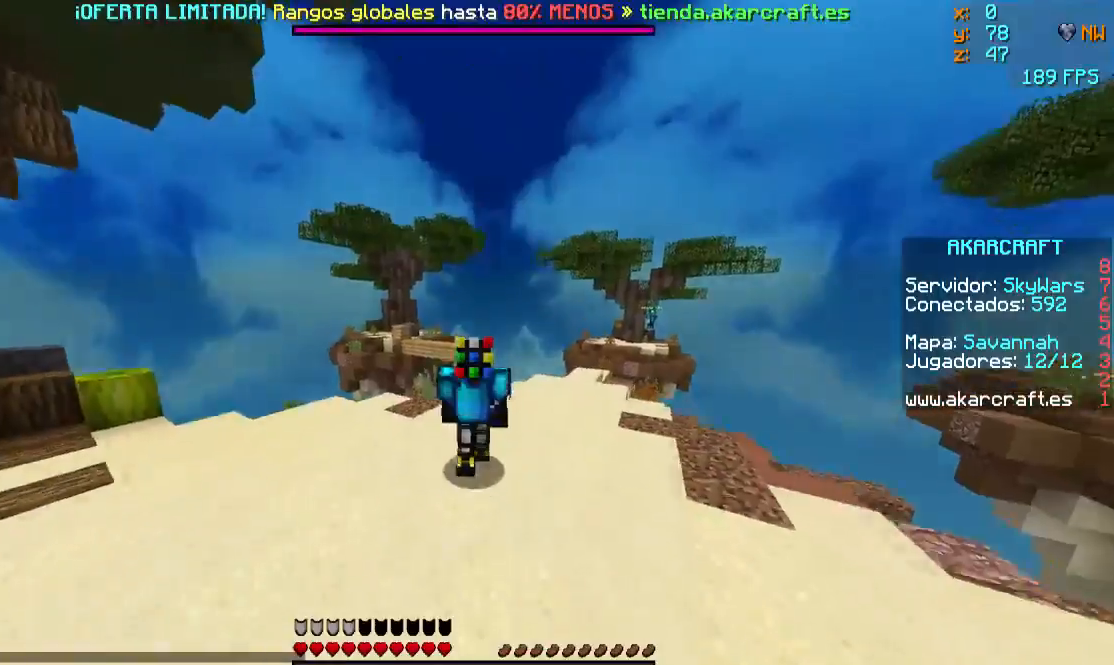
{"keys": ["w"], "mouse": [], "events": []}
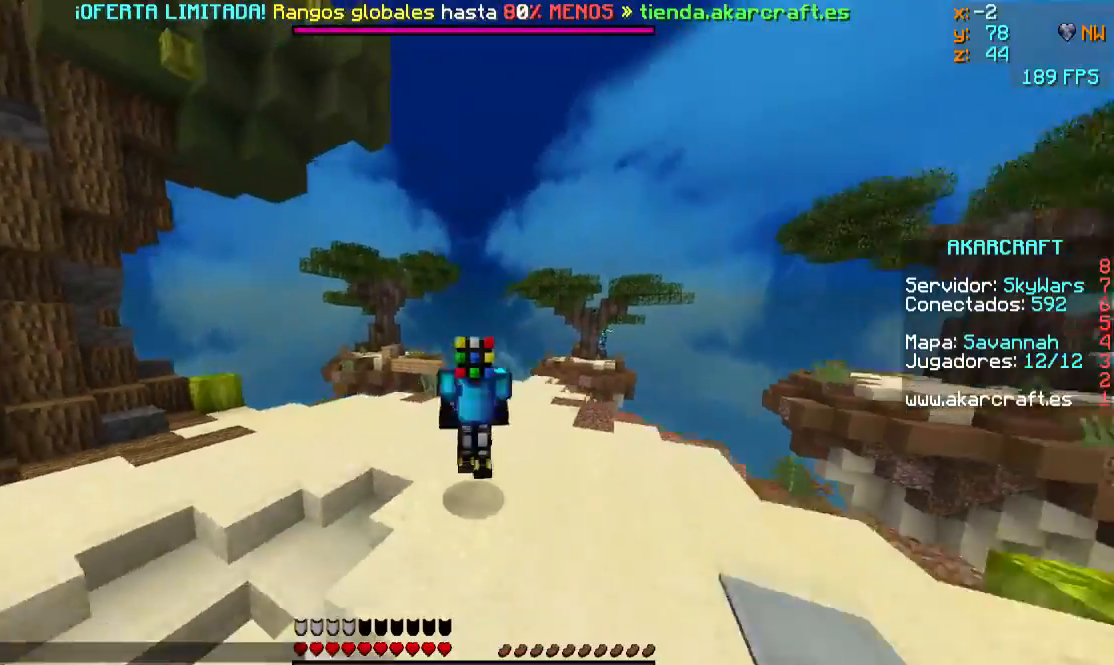
{"keys": ["w"], "mouse": [], "events": []}
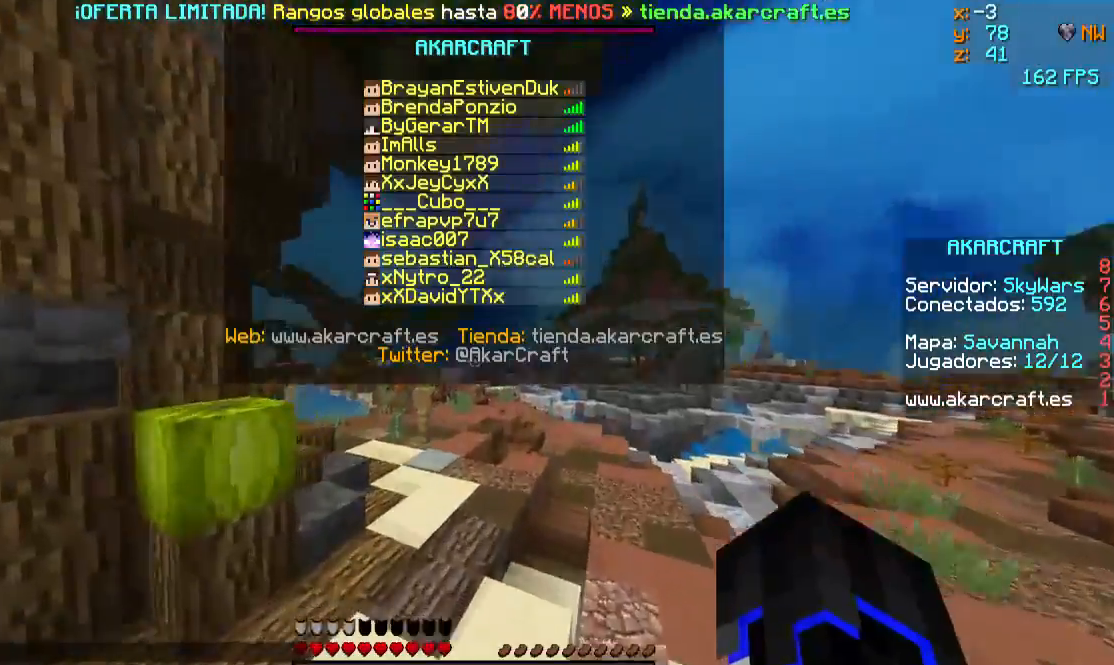
{"keys": ["d", "w"], "mouse": [], "events": [[384, "d", "down"]]}
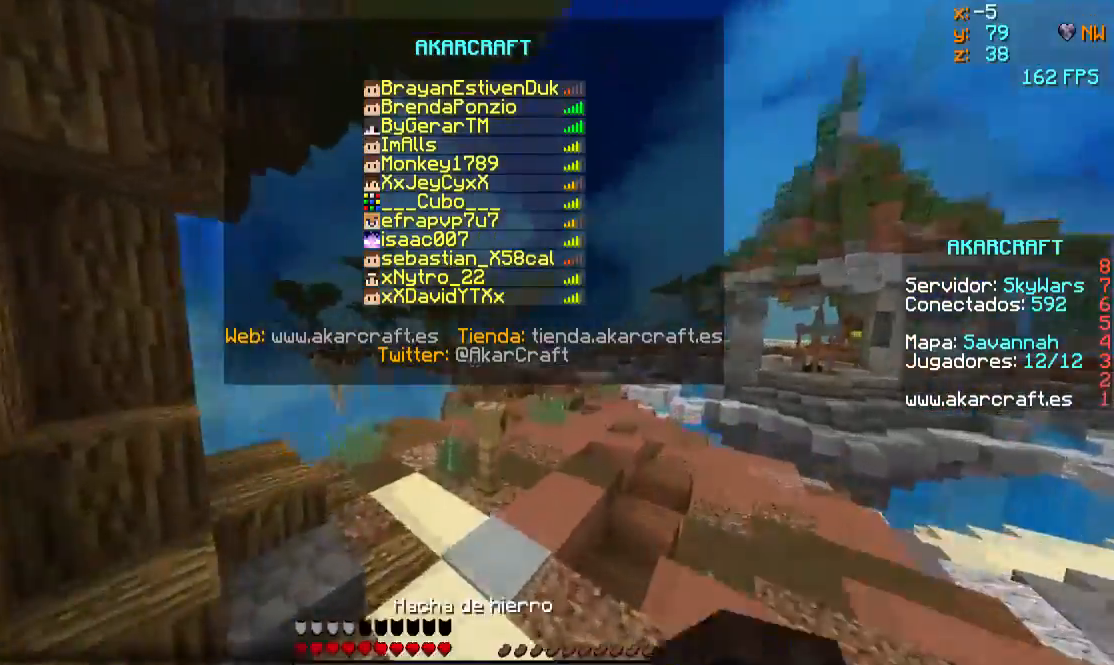
{"keys": ["d", "w"], "mouse": [], "events": [[300, "d", "up"], [484, "d", "down"]]}
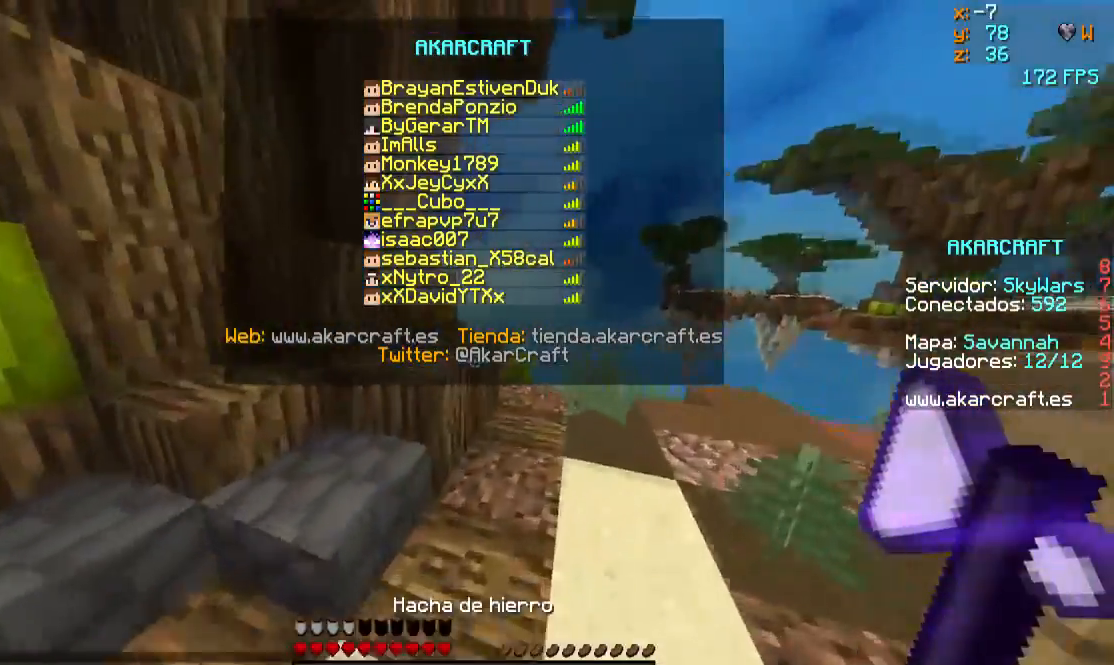
{"keys": ["d", "w"], "mouse": [], "events": []}
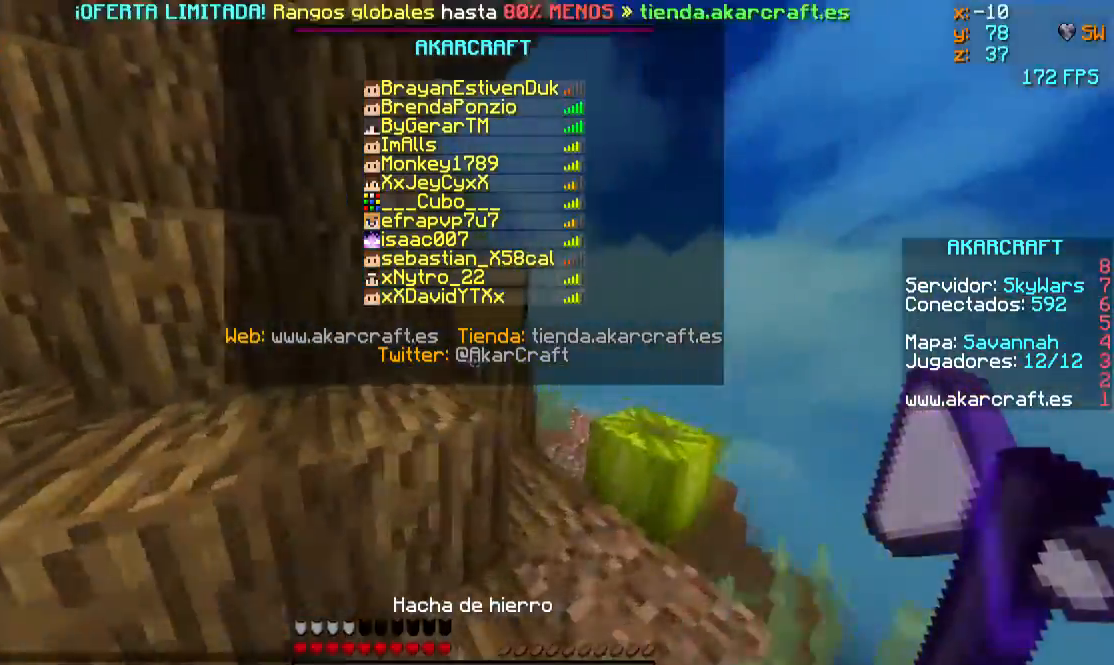
{"keys": ["w"], "mouse": ["left"], "events": [[150, "d", "up"], [183, "mouse_left", "down"]]}
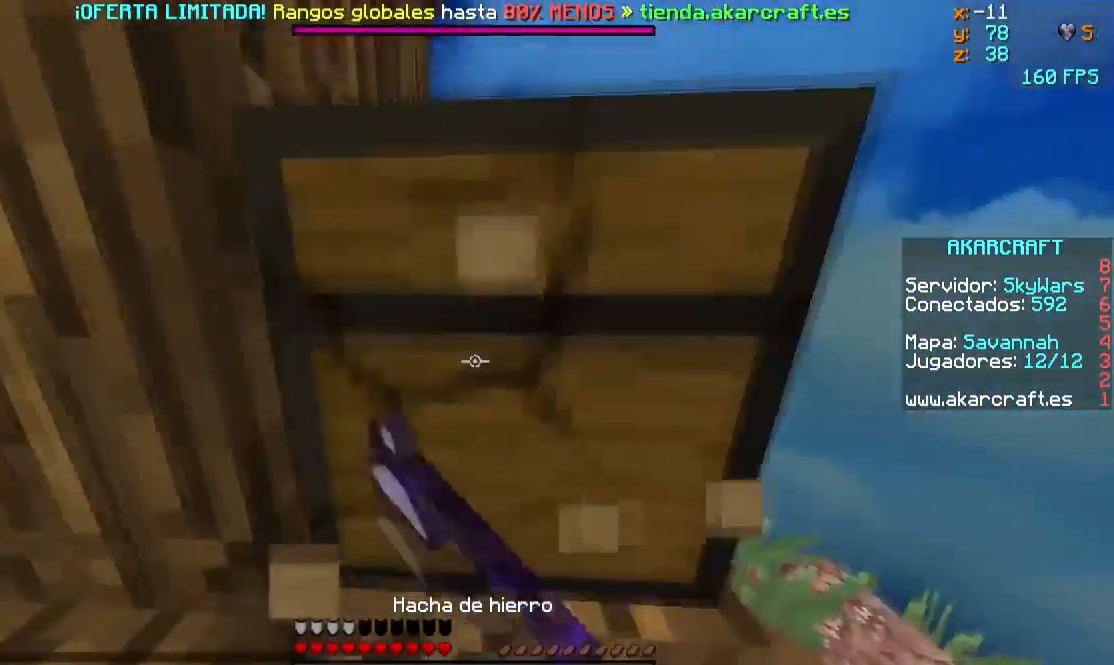
{"keys": ["d", "w"], "mouse": [], "events": [[84, "w", "up"], [434, "d", "down"], [434, "w", "down"], [451, "mouse_left", "up"]]}
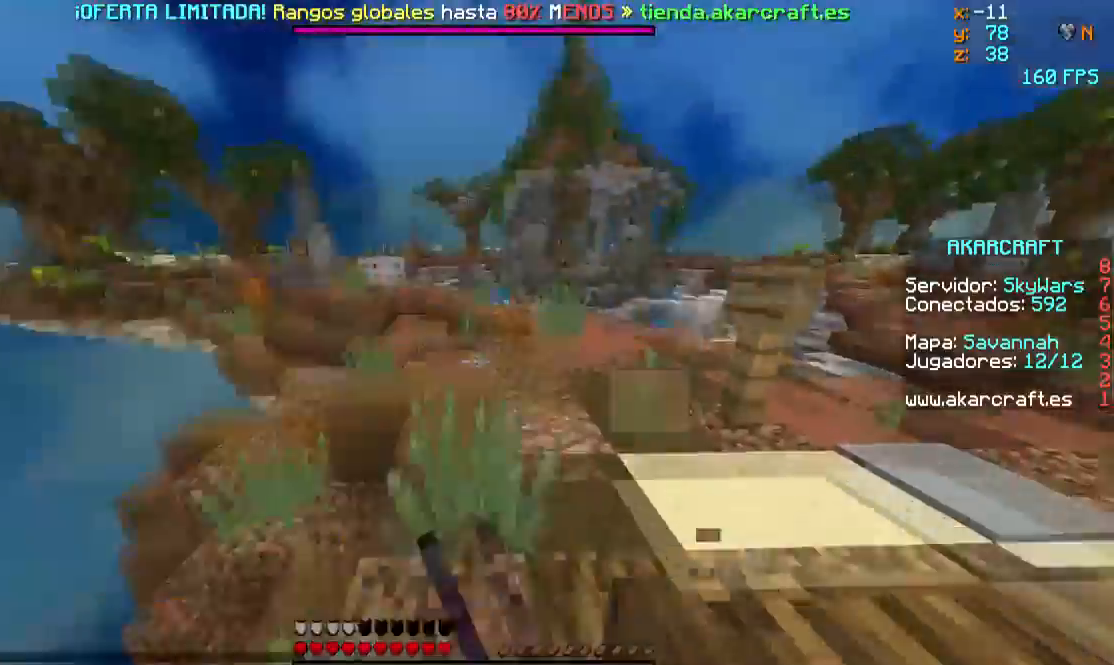
{"keys": ["w"], "mouse": [], "events": [[100, "d", "up"]]}
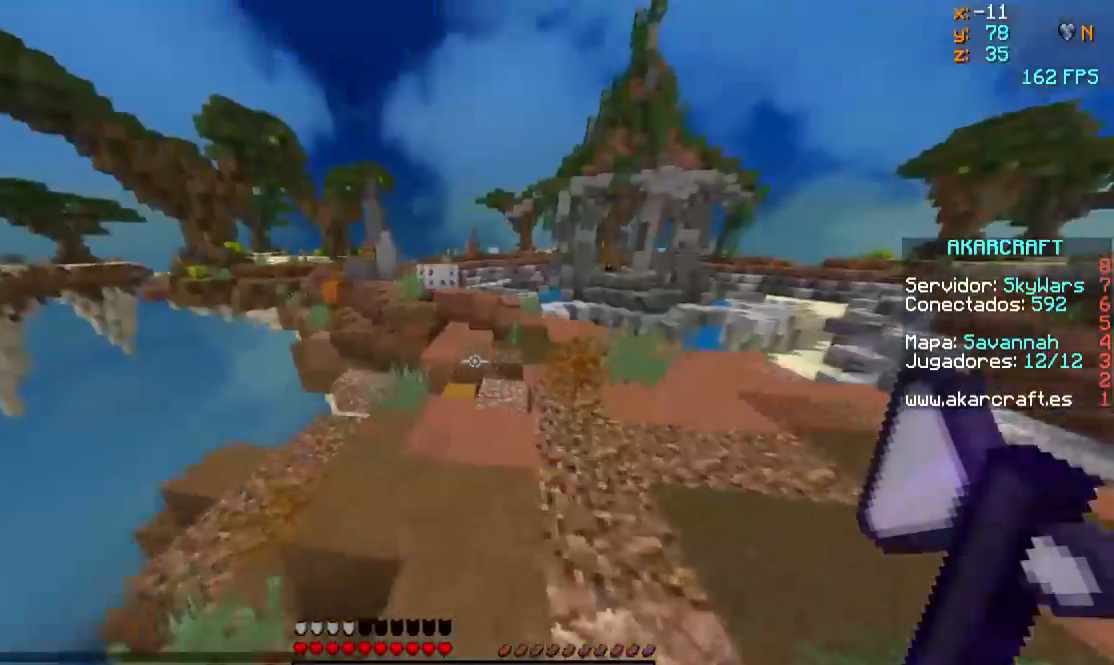
{"keys": ["w"], "mouse": [], "events": []}
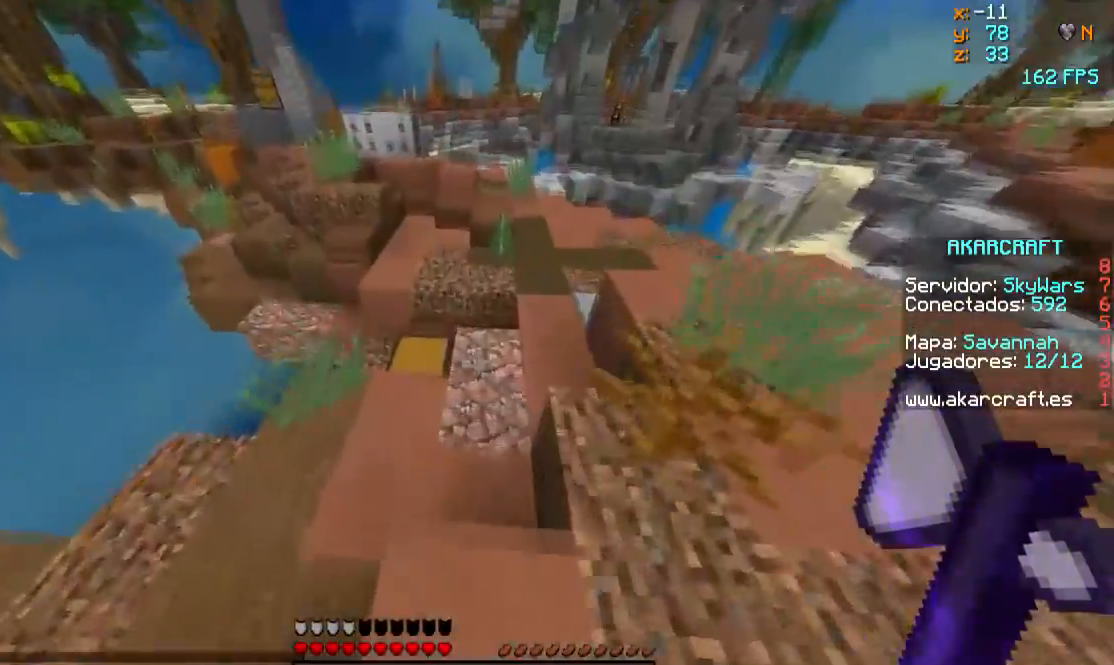
{"keys": ["a"], "mouse": ["left"], "events": [[100, "mouse_left", "down"], [351, "w", "up"], [501, "a", "down"]]}
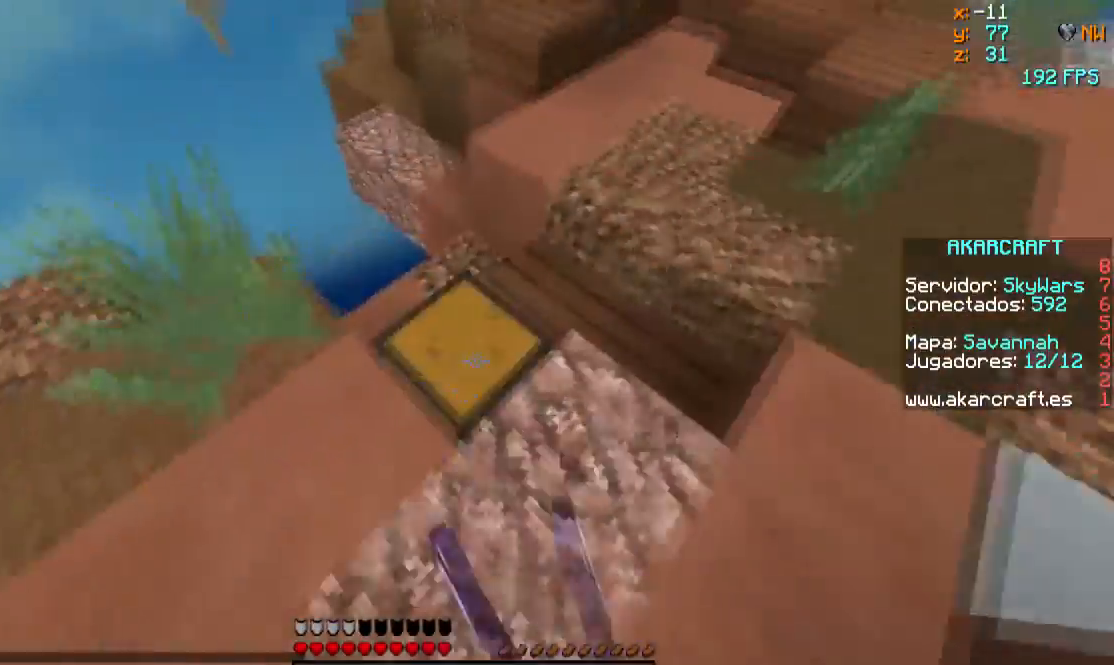
{"keys": [], "mouse": ["left"], "events": [[150, "a", "up"]]}
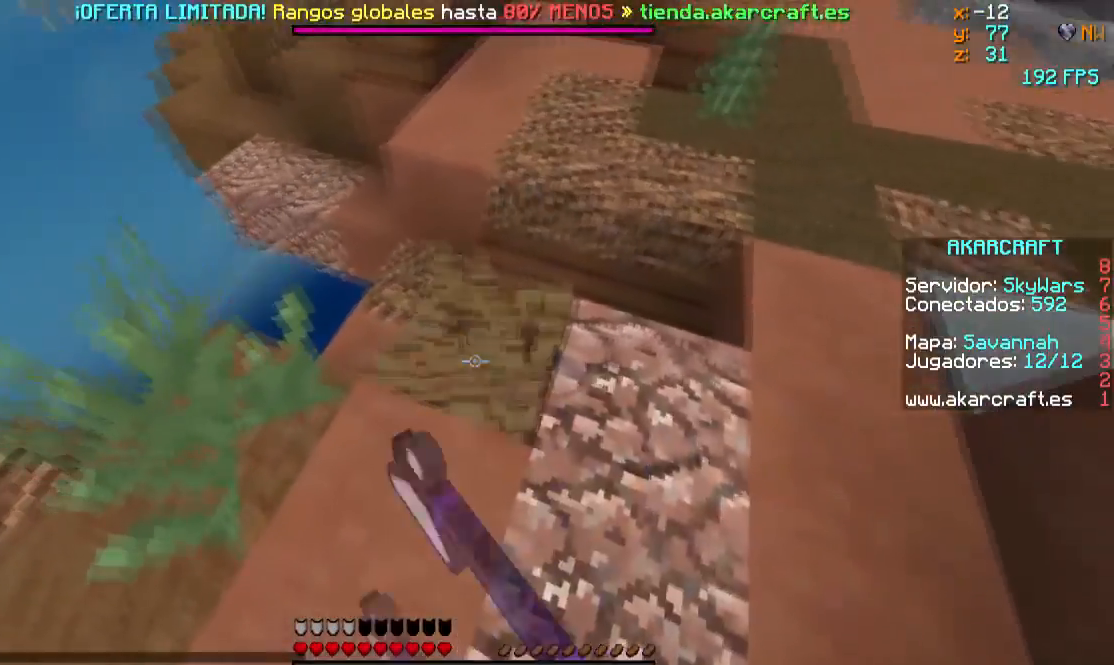
{"keys": ["w"], "mouse": [], "events": [[200, "mouse_right", "down"], [301, "mouse_left", "up"], [301, "w", "down"], [367, "mouse_right", "up"]]}
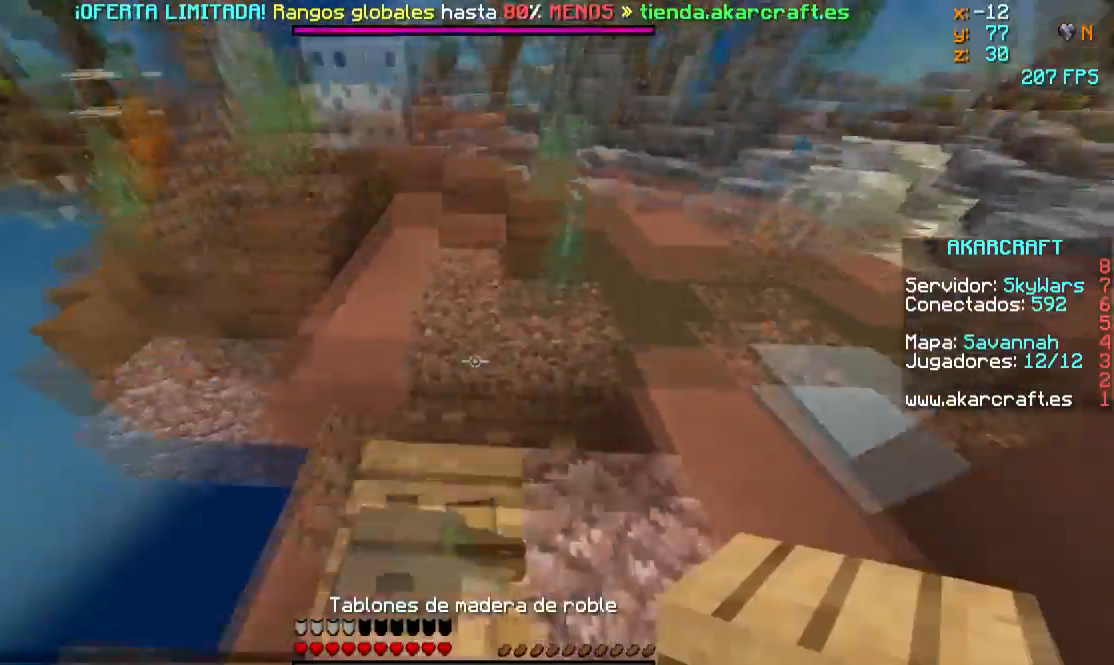
{"keys": ["w"], "mouse": [], "events": [[350, "mouse_right", "down"], [500, "mouse_right", "up"]]}
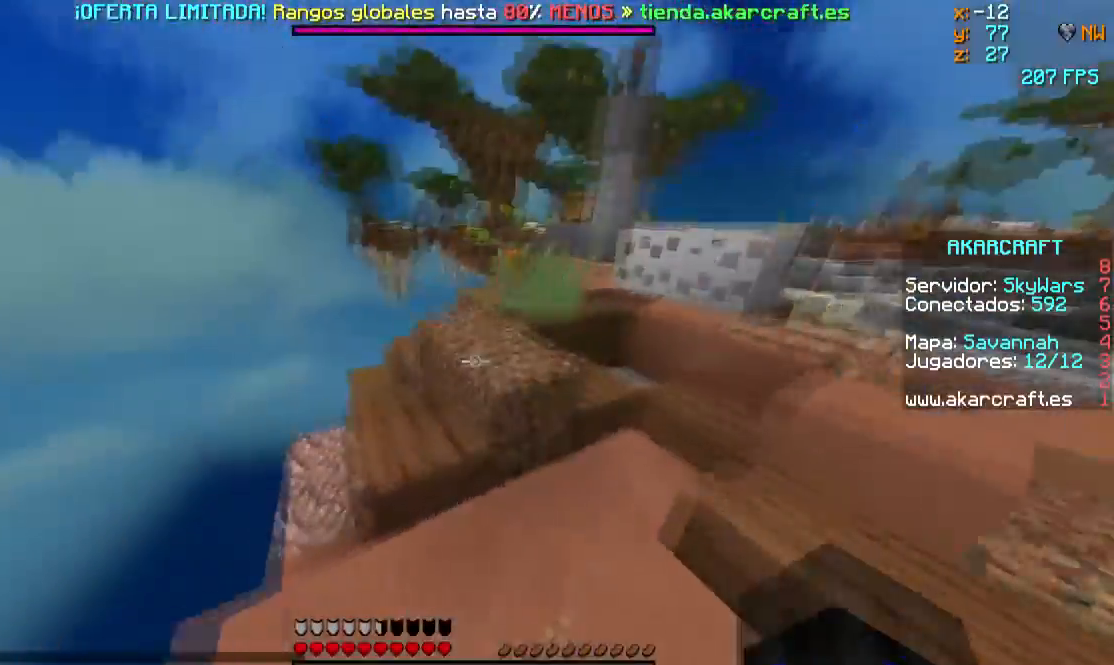
{"keys": ["w"], "mouse": [], "events": [[50, "a", "down"], [251, "a", "up"]]}
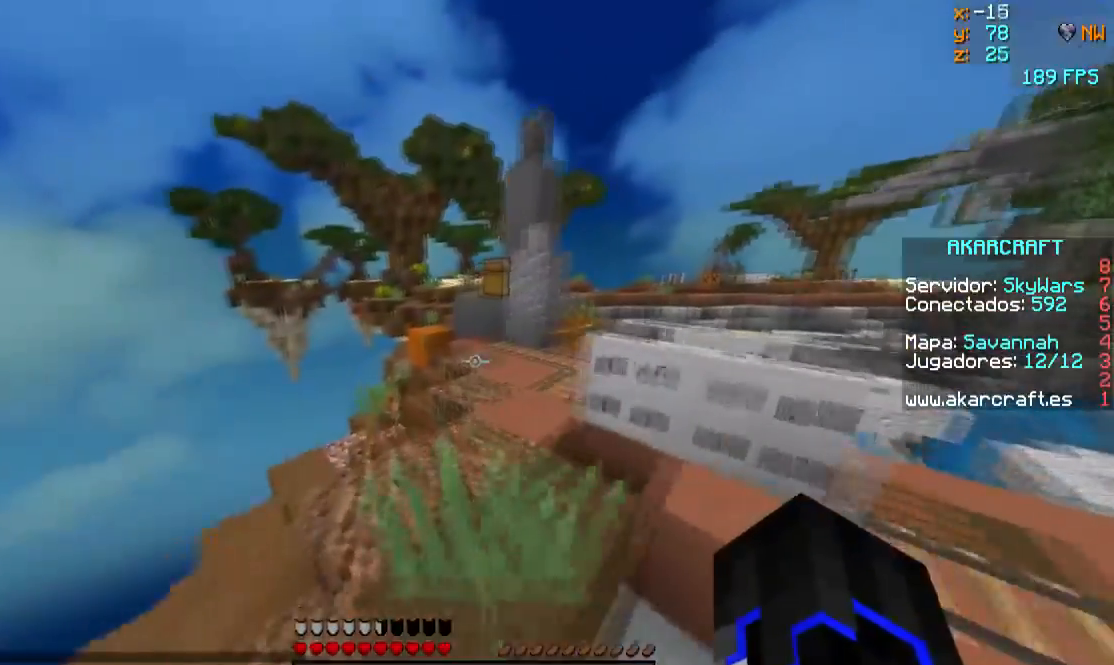
{"keys": ["w"], "mouse": [], "events": []}
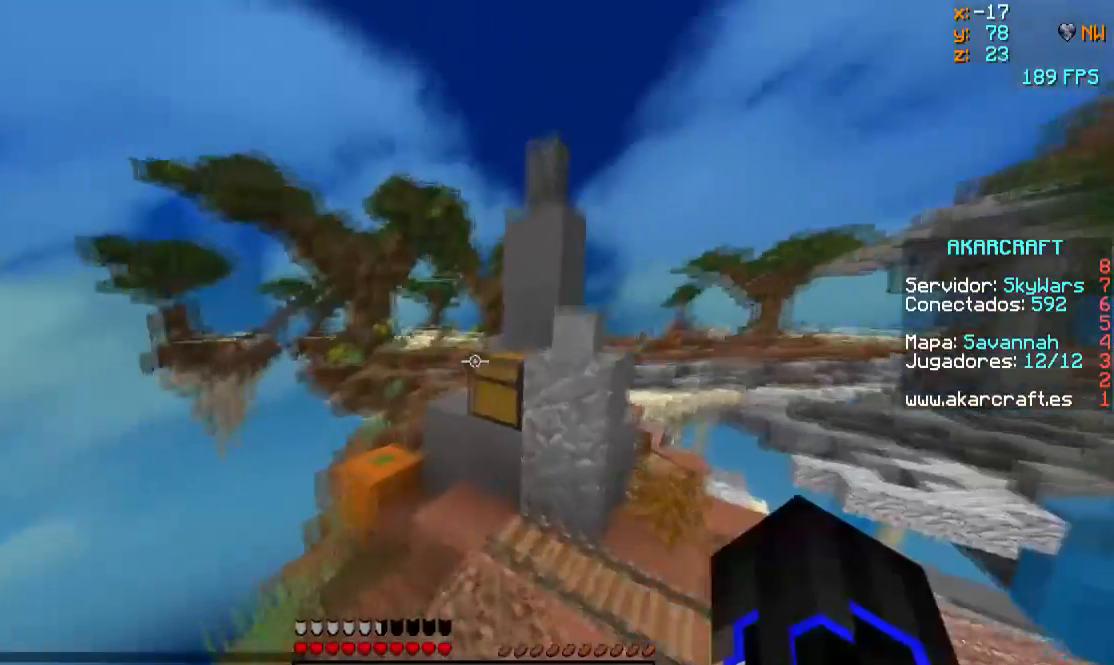
{"keys": [], "mouse": ["left"], "events": [[150, "mouse_left", "down"], [301, "w", "up"]]}
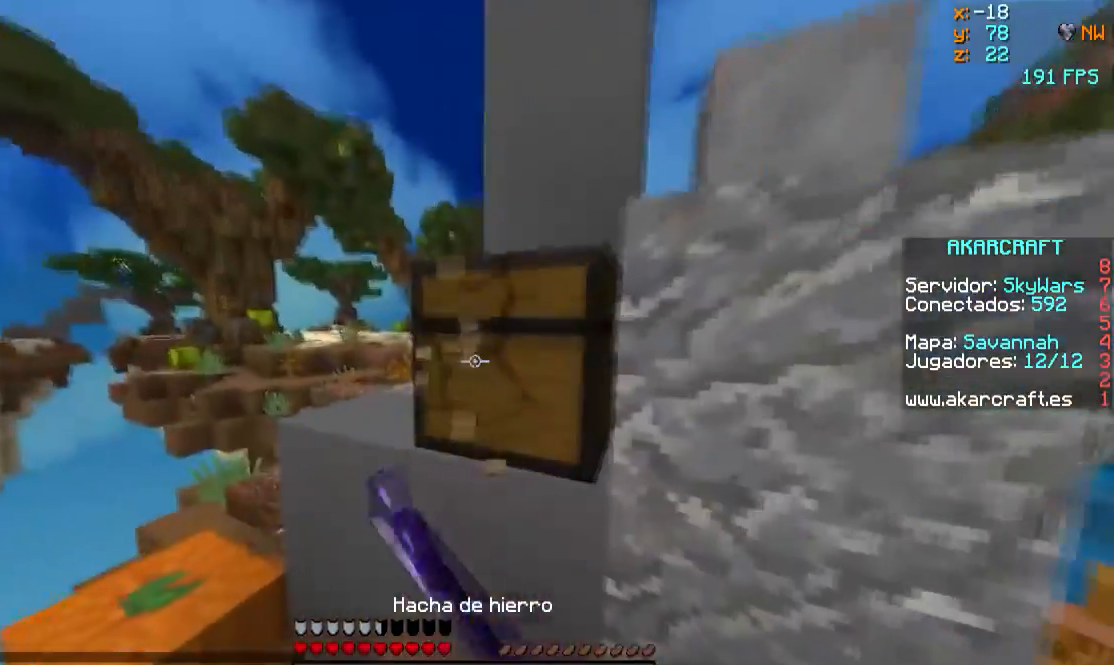
{"keys": ["w"], "mouse": [], "events": [[250, "w", "down"], [400, "mouse_left", "up"]]}